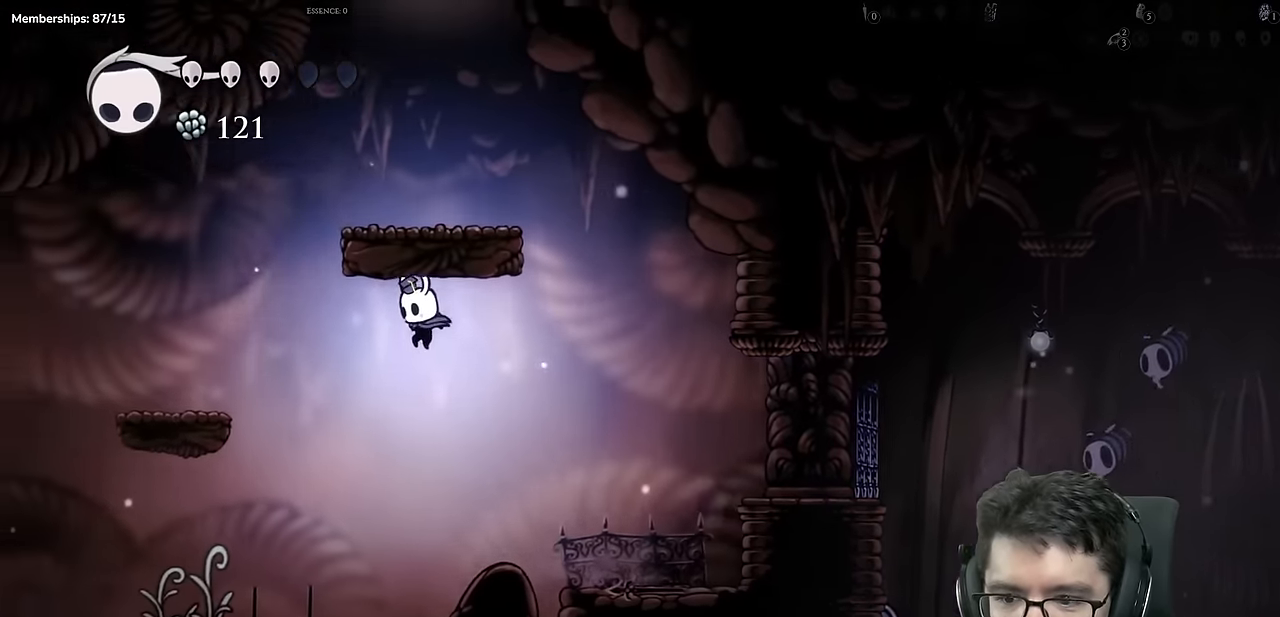
Gameplay with a controller (Xbox layout); each line is a JSON object with the inputs held at the frame after it. "events" lists button and stick changes between this image and that frame as [ms after this image, input, new state], when the widget could be followed in between. Not read: L3 R3.
{"buttons": [], "left_stick": "center", "right_stick": "center", "events": [[334, "DPAD_LEFT", "up"], [400, "A", "up"]]}
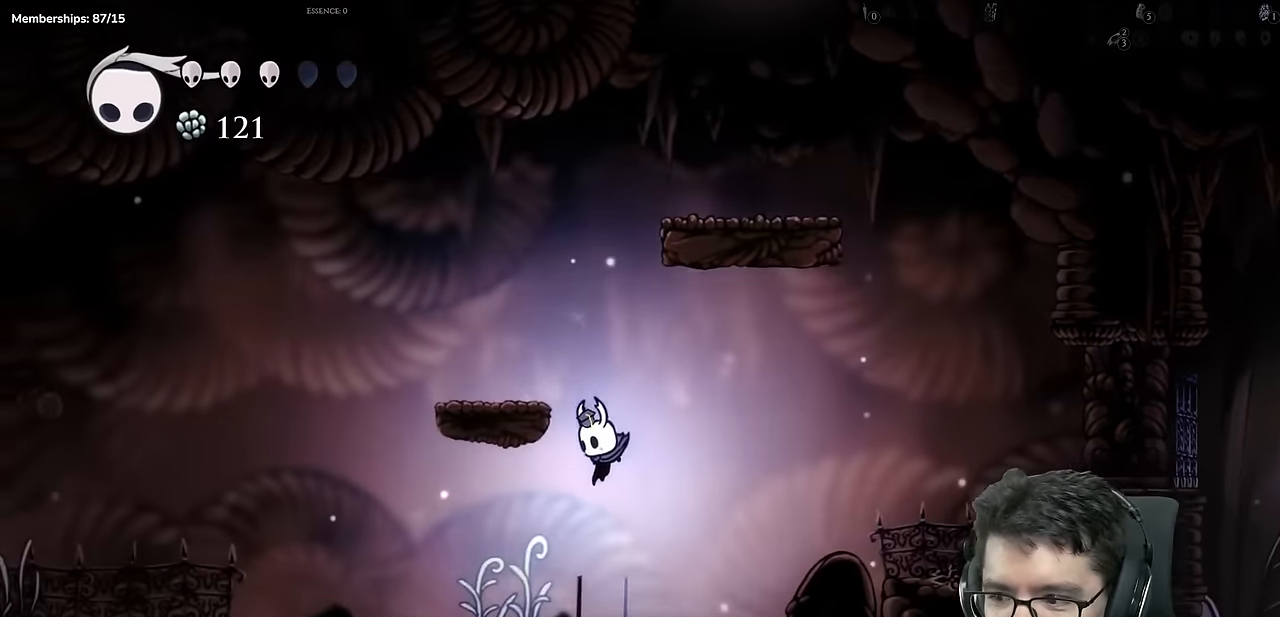
{"buttons": ["A", "DPAD_LEFT"], "left_stick": "center", "right_stick": "center", "events": [[200, "A", "down"], [467, "DPAD_LEFT", "down"]]}
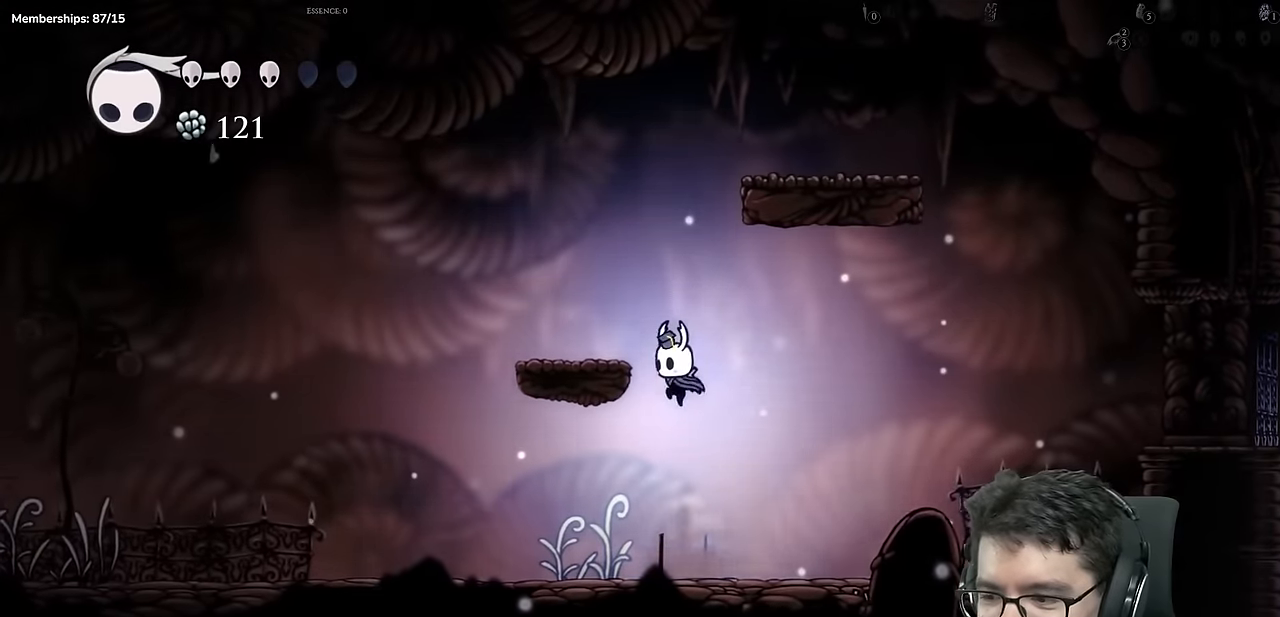
{"buttons": ["A", "DPAD_RIGHT"], "left_stick": "center", "right_stick": "center", "events": [[184, "A", "up"], [300, "DPAD_LEFT", "up"], [400, "A", "down"], [400, "DPAD_RIGHT", "down"]]}
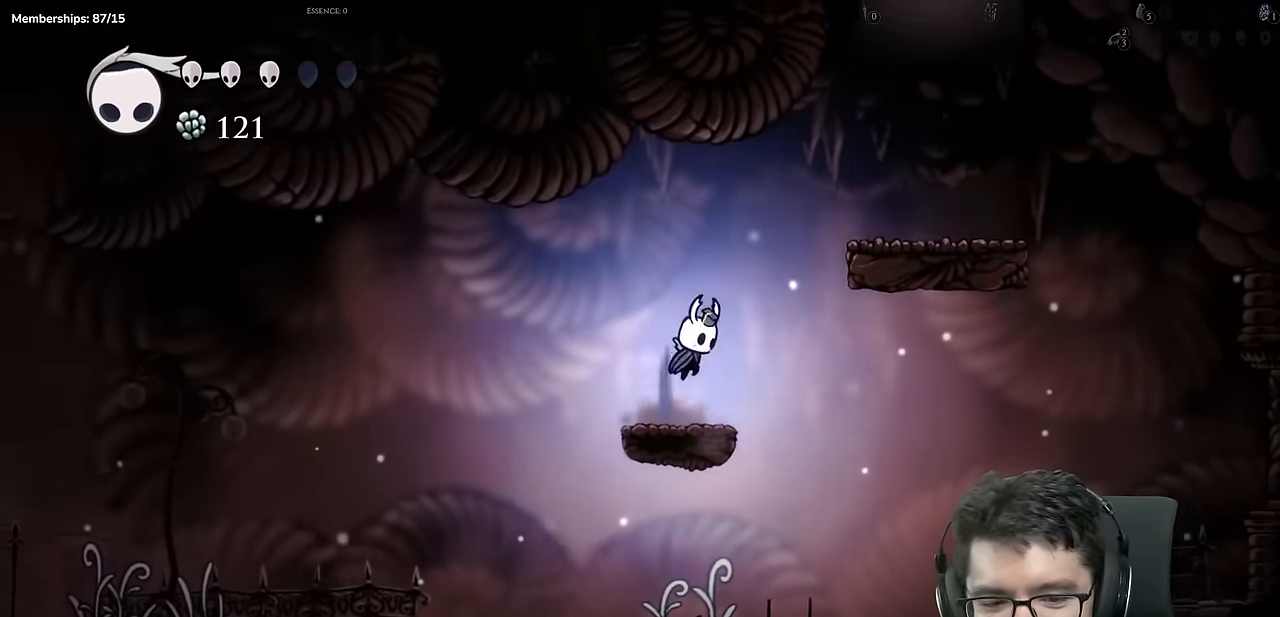
{"buttons": ["DPAD_RIGHT"], "left_stick": "center", "right_stick": "center", "events": [[316, "A", "up"]]}
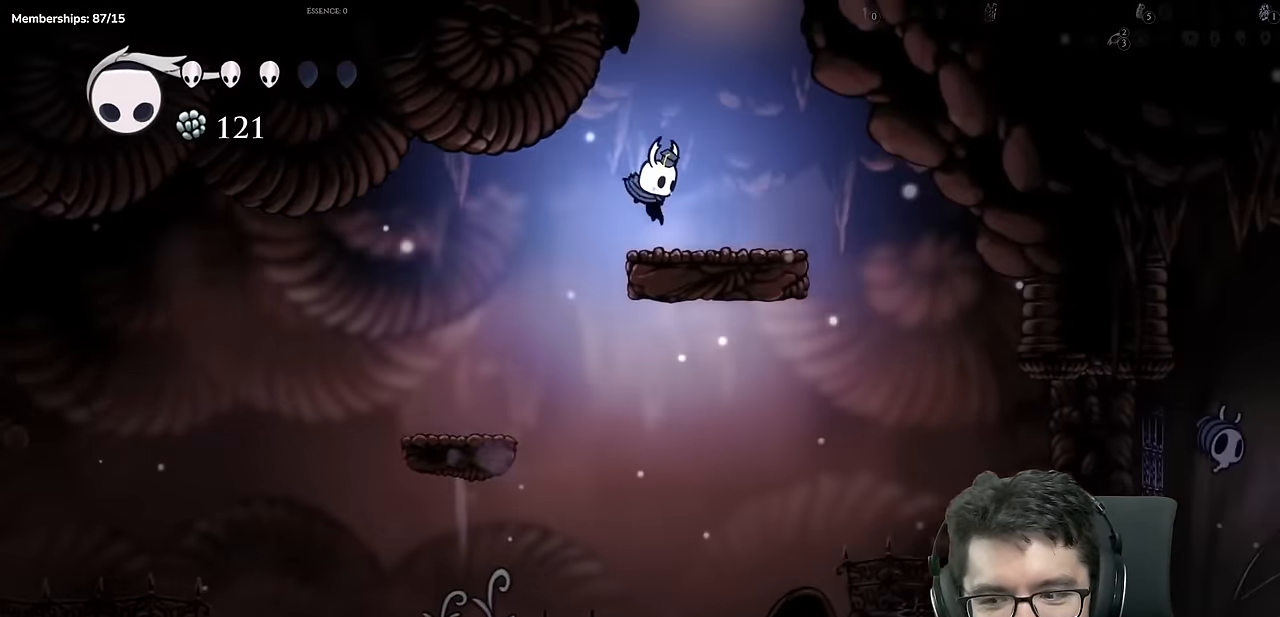
{"buttons": ["A"], "left_stick": "center", "right_stick": "center", "events": [[33, "DPAD_RIGHT", "up"], [50, "A", "down"]]}
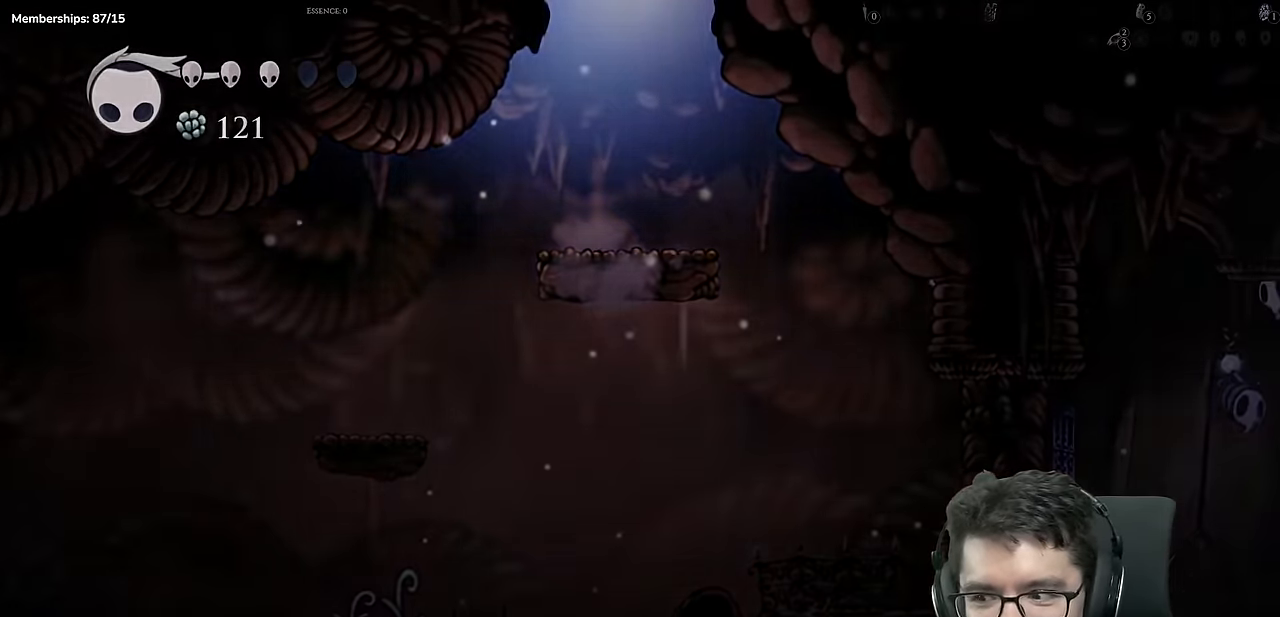
{"buttons": [], "left_stick": "center", "right_stick": "center", "events": [[16, "A", "up"]]}
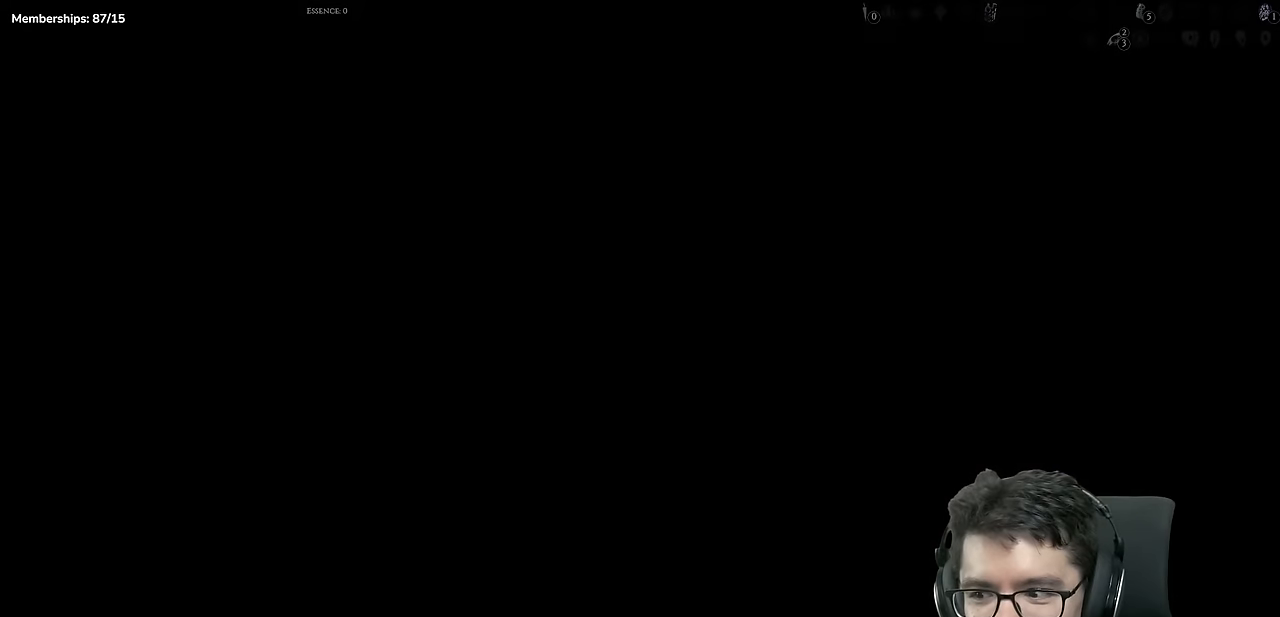
{"buttons": [], "left_stick": "center", "right_stick": "center", "events": []}
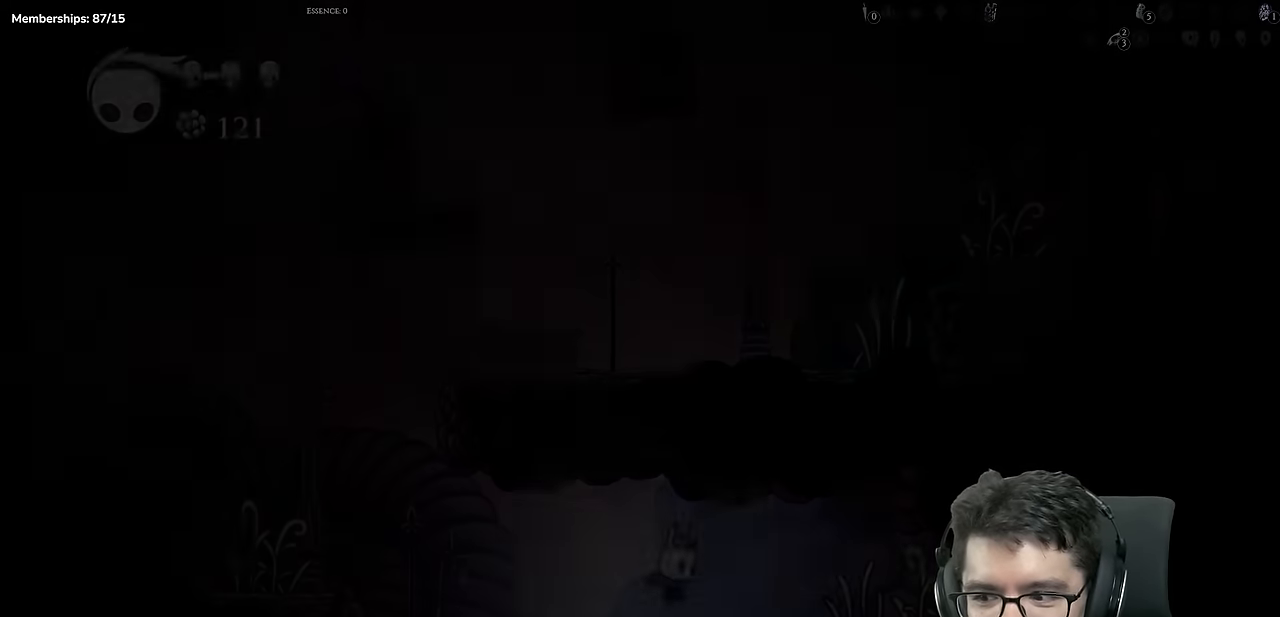
{"buttons": ["L2", "DPAD_LEFT"], "left_stick": "center", "right_stick": "center", "events": [[317, "DPAD_LEFT", "down"], [317, "L2", "down"]]}
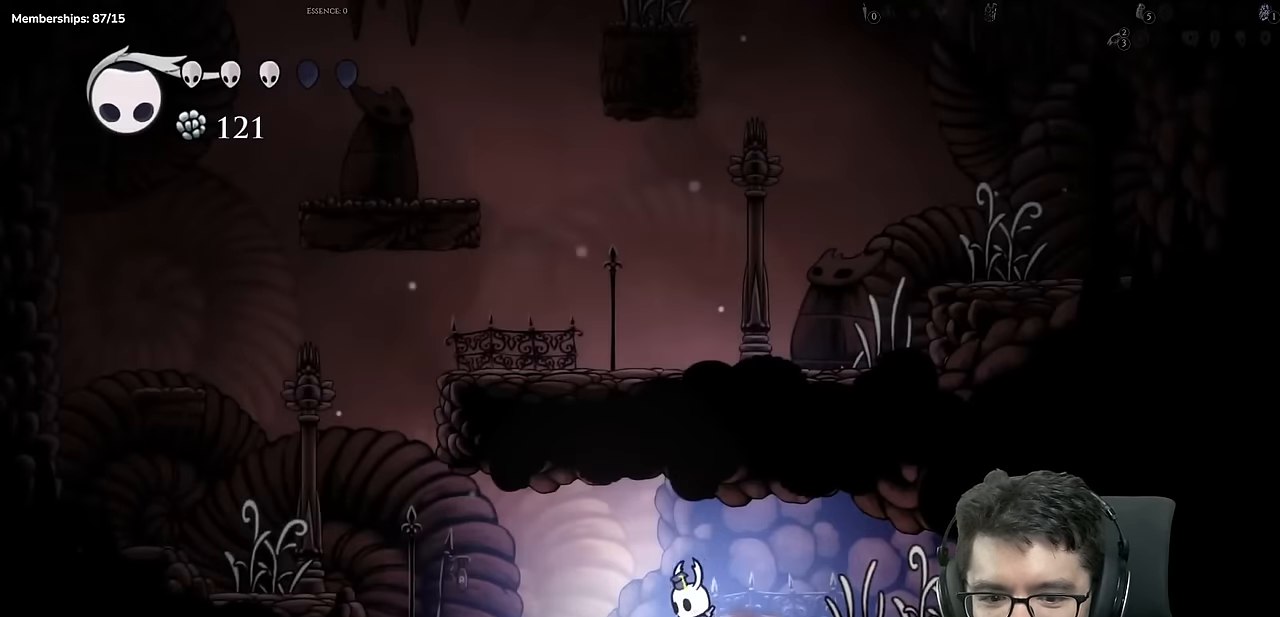
{"buttons": ["X"], "left_stick": "center", "right_stick": "center", "events": [[34, "L2", "up"], [217, "X", "down"], [284, "DPAD_LEFT", "up"]]}
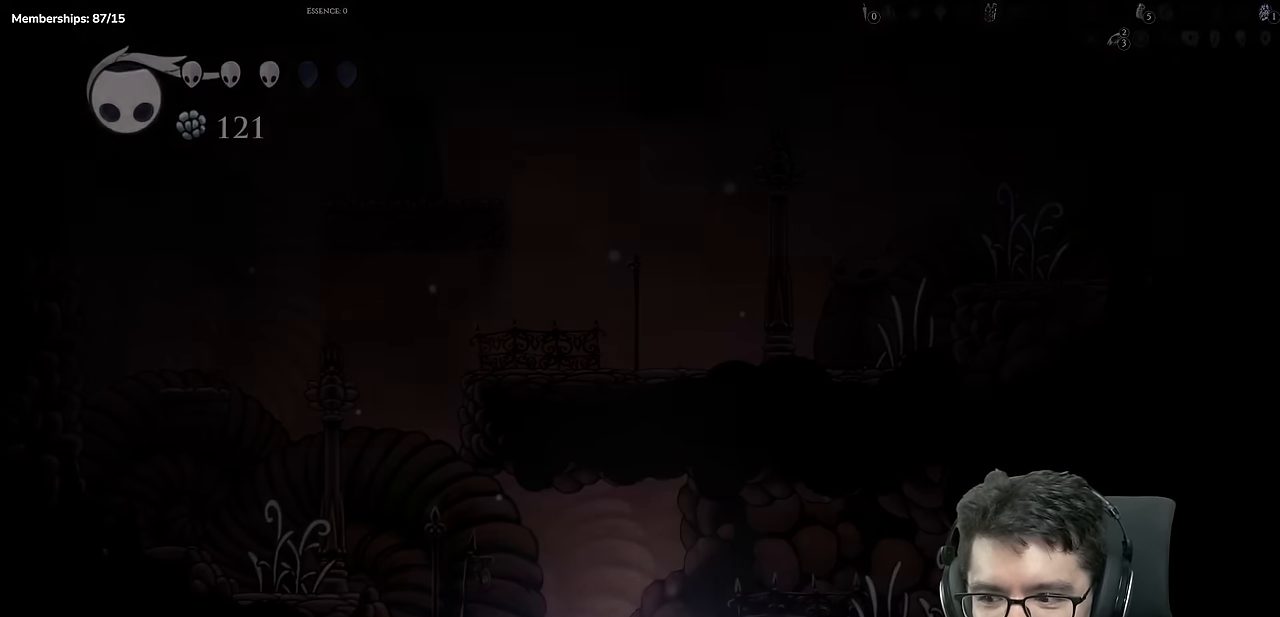
{"buttons": ["DPAD_RIGHT"], "left_stick": "center", "right_stick": "center", "events": [[50, "X", "up"], [200, "DPAD_RIGHT", "down"]]}
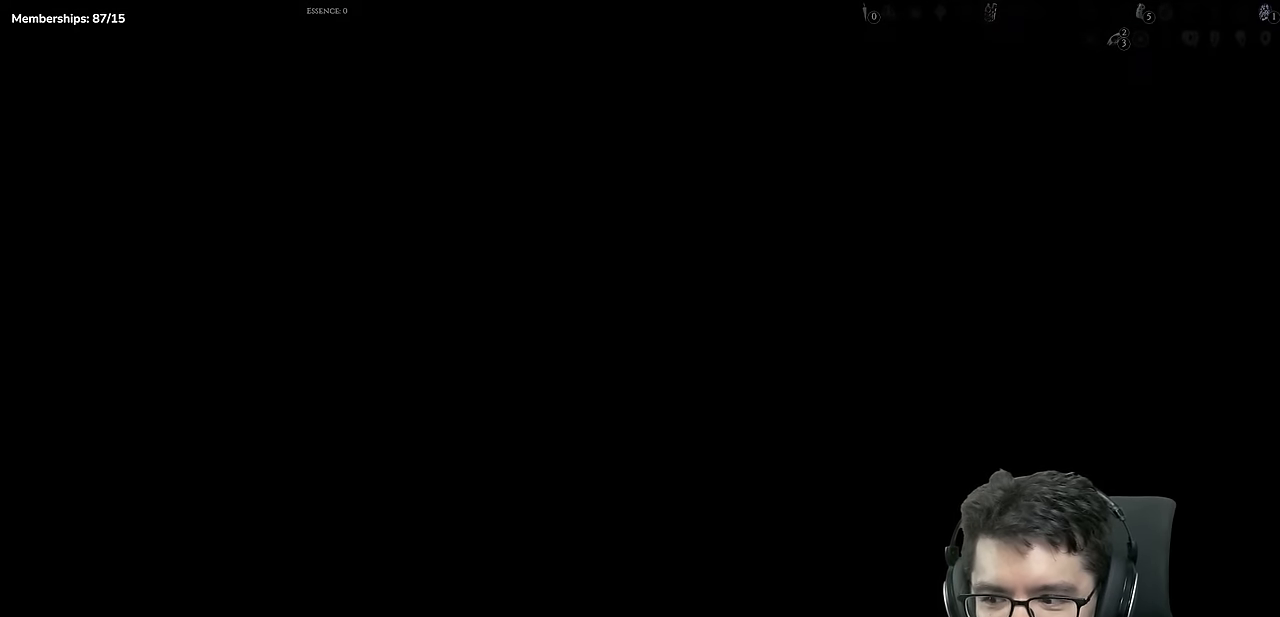
{"buttons": ["DPAD_RIGHT"], "left_stick": "center", "right_stick": "center", "events": []}
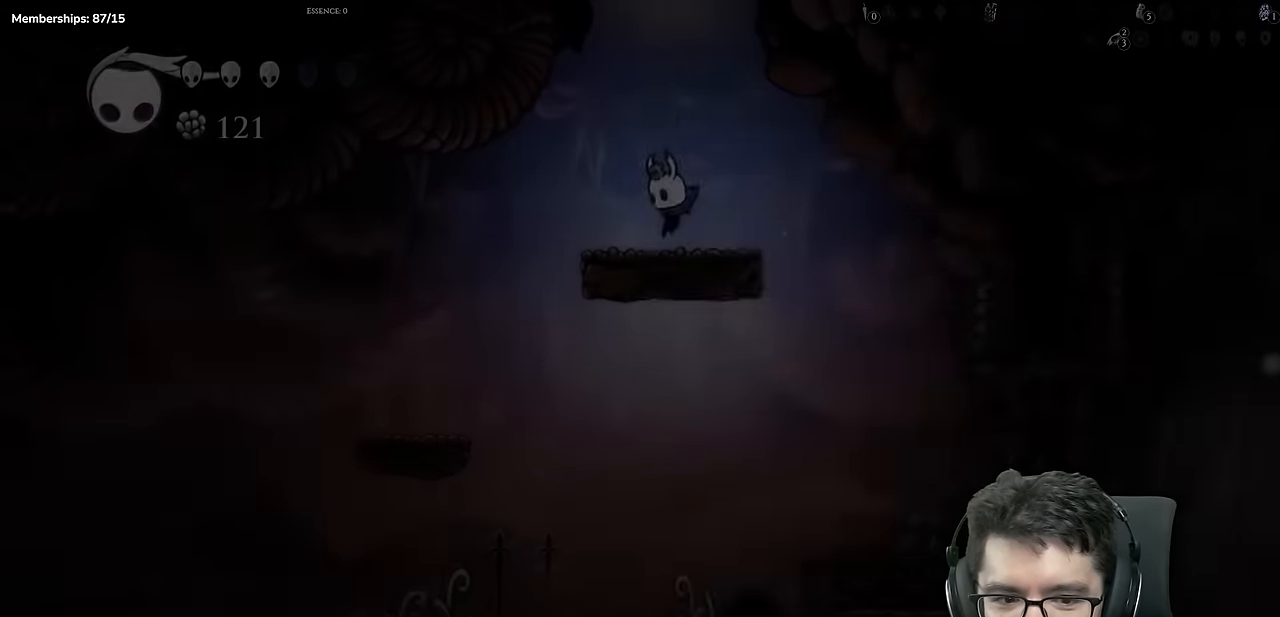
{"buttons": ["DPAD_RIGHT"], "left_stick": "center", "right_stick": "center", "events": []}
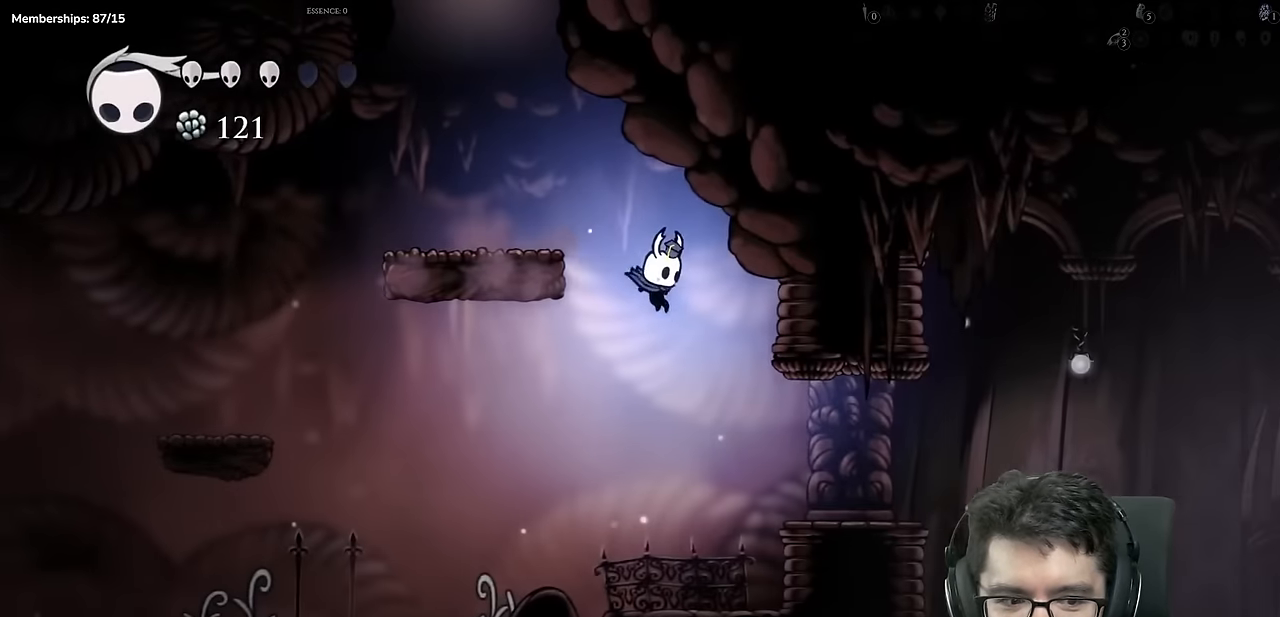
{"buttons": ["A", "DPAD_RIGHT"], "left_stick": "center", "right_stick": "center"}
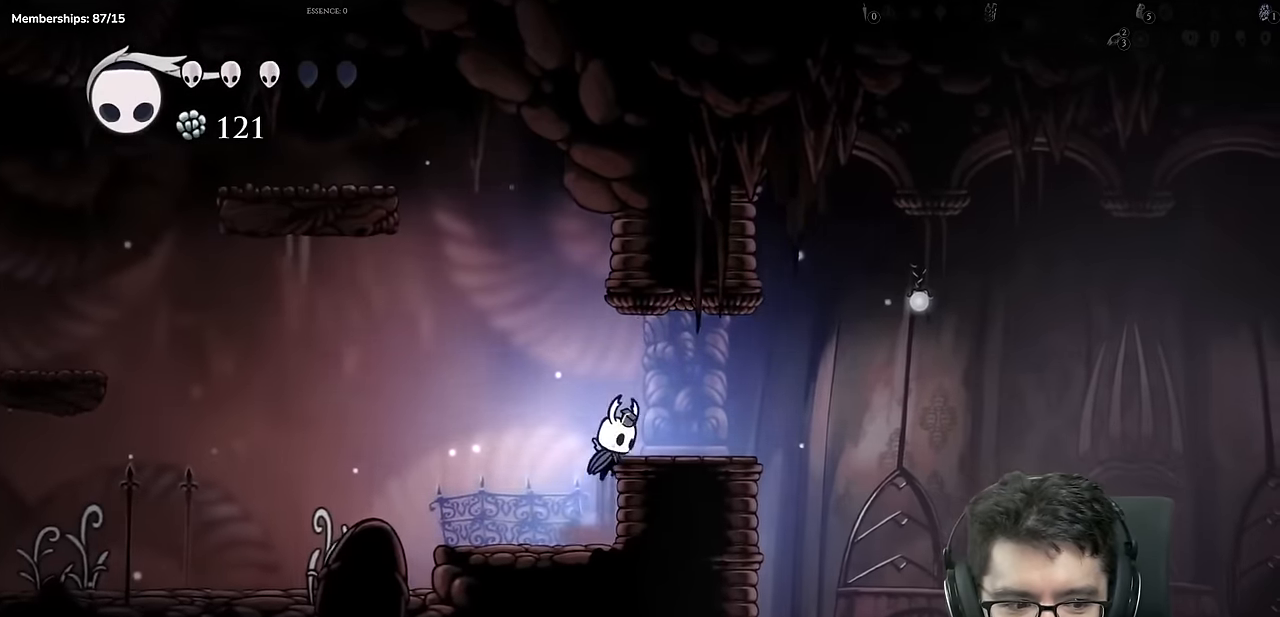
{"buttons": ["DPAD_RIGHT"], "left_stick": "center", "right_stick": "center", "events": [[83, "A", "up"]]}